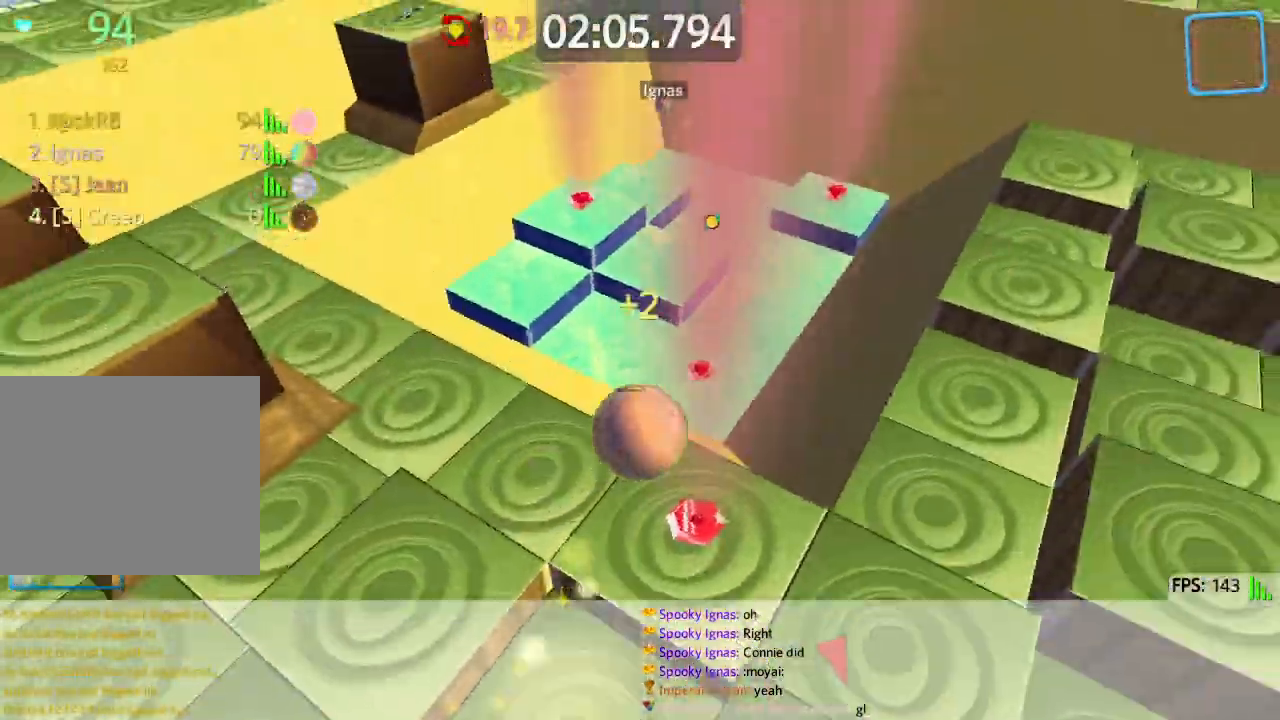
Gameplay with keyboard; each line is a JSON object with the keys held at the frame after it. "events" lists presses ("down") and releases ("up") of "a", "ctrl", "d", "e", "q", "s", "shift", "space" and "w" between this image and that frame as [ms after this image, input, new state], when the widget could be followed in between. No other keys are recorded. Mouse input is not recorded.
{"keys": ["a", "w"], "events": [[33, "a", "down"], [350, "ctrl", "down"], [433, "ctrl", "up"]]}
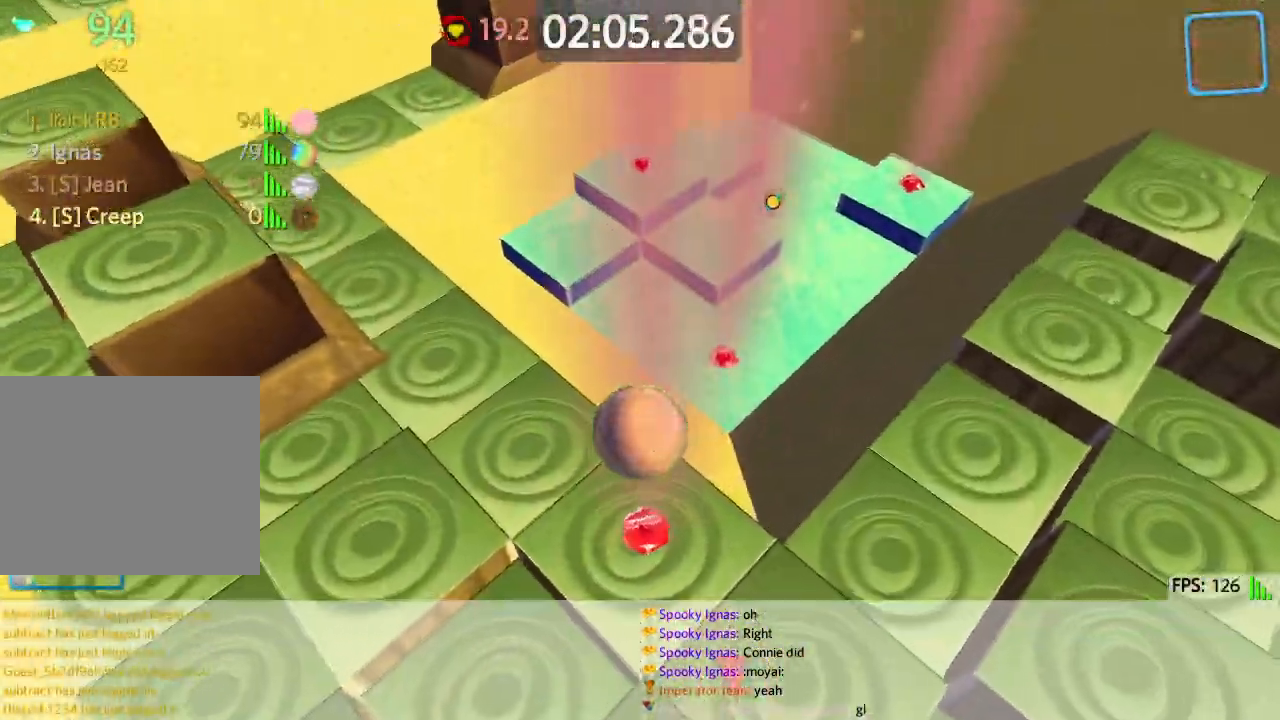
{"keys": ["d", "w"], "events": [[17, "a", "up"], [117, "d", "down"], [150, "w", "up"], [333, "space", "down"], [417, "space", "up"], [450, "w", "down"]]}
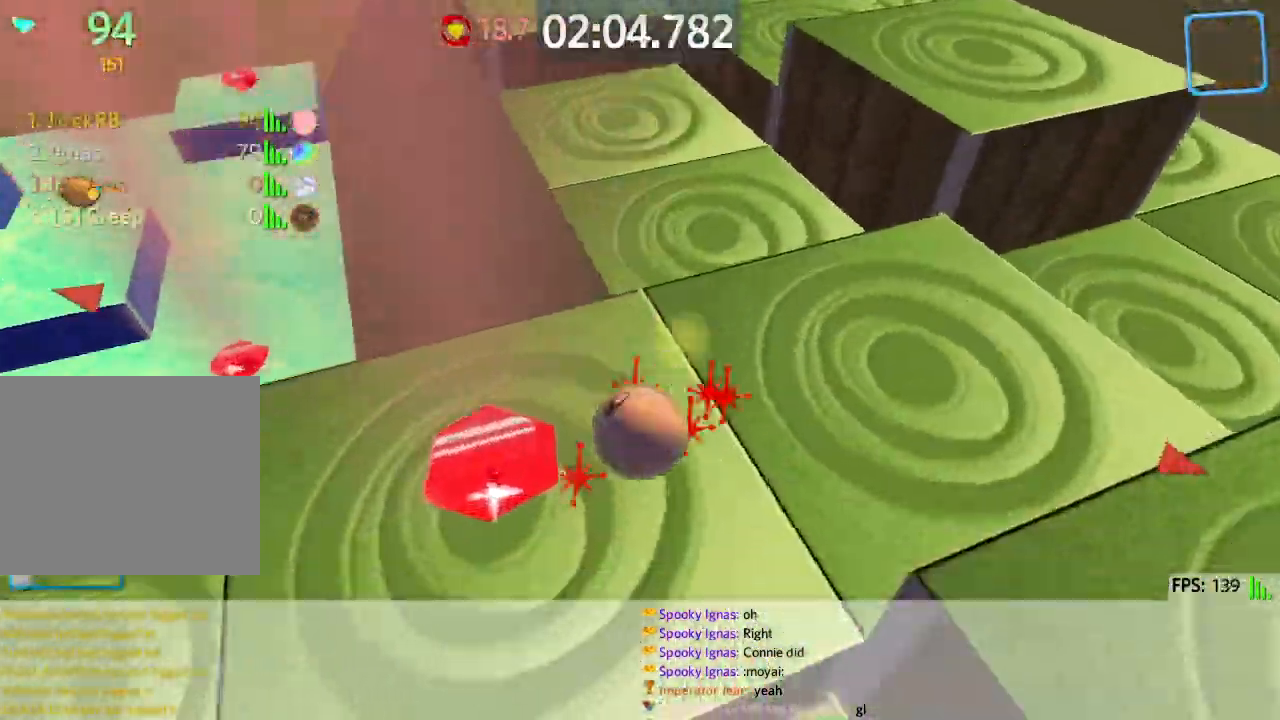
{"keys": ["d", "w"], "events": []}
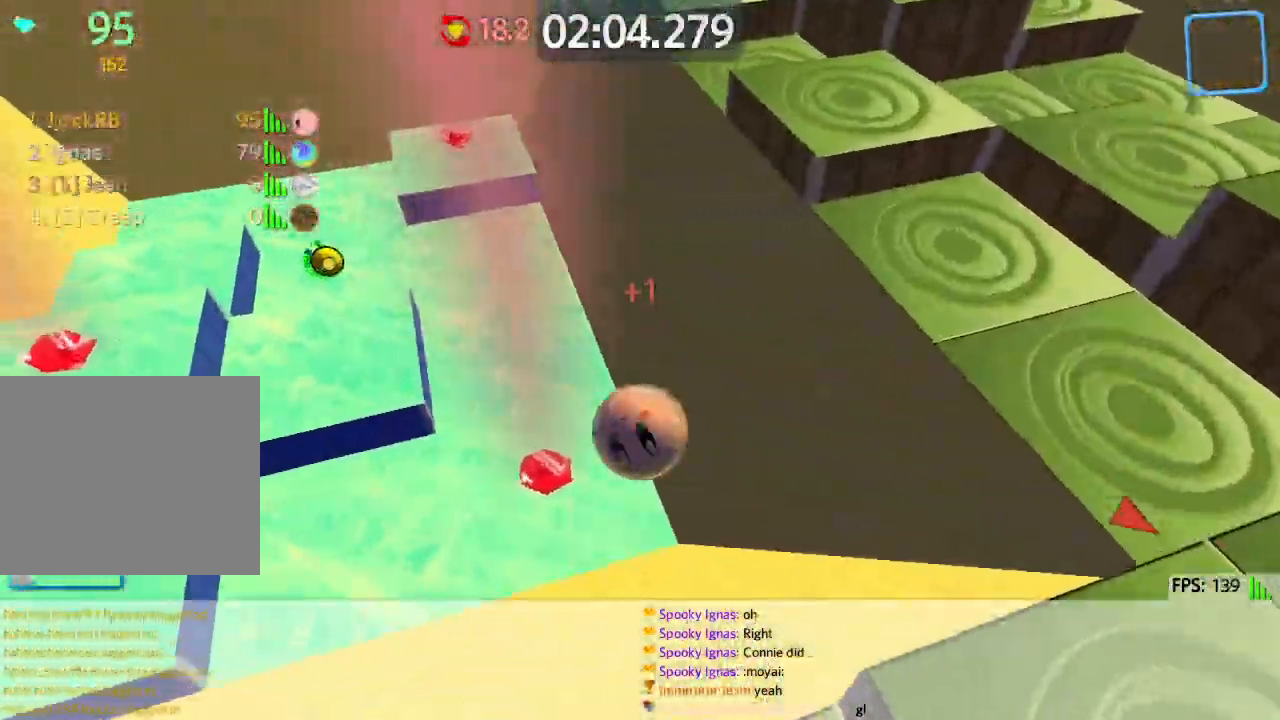
{"keys": ["d", "space", "w"], "events": [[317, "space", "down"]]}
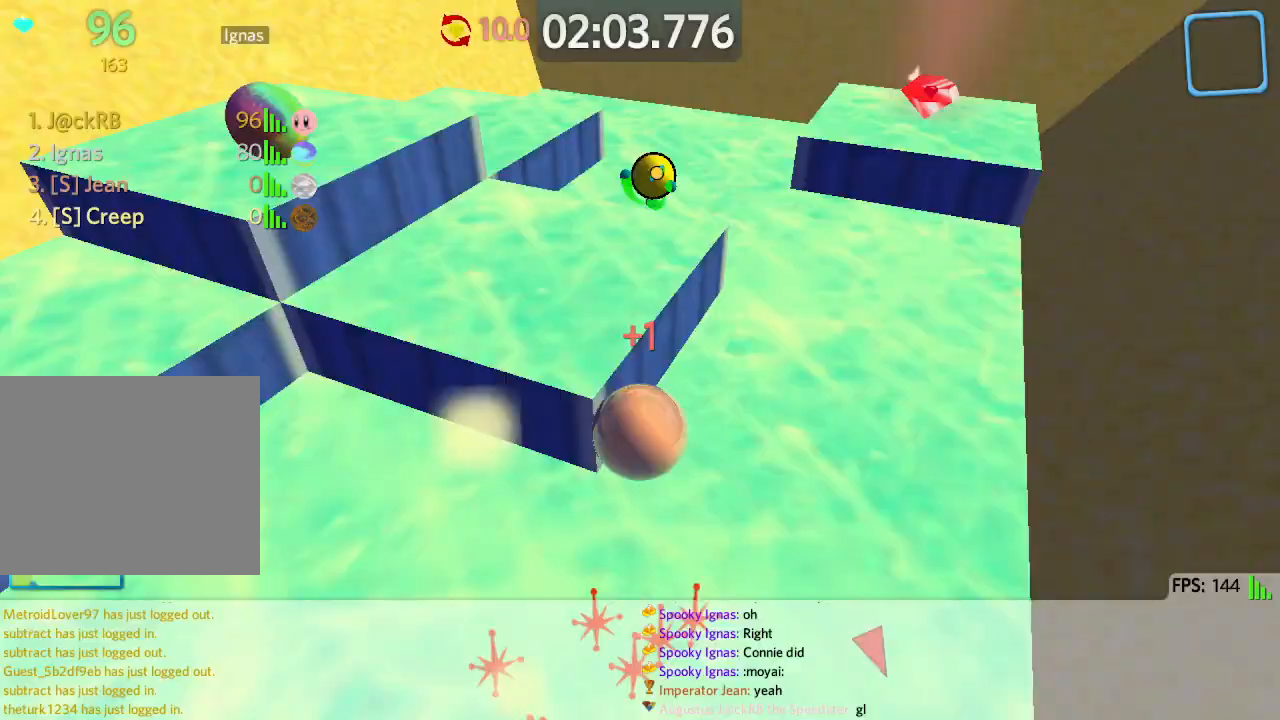
{"keys": ["d", "w"], "events": [[67, "space", "up"]]}
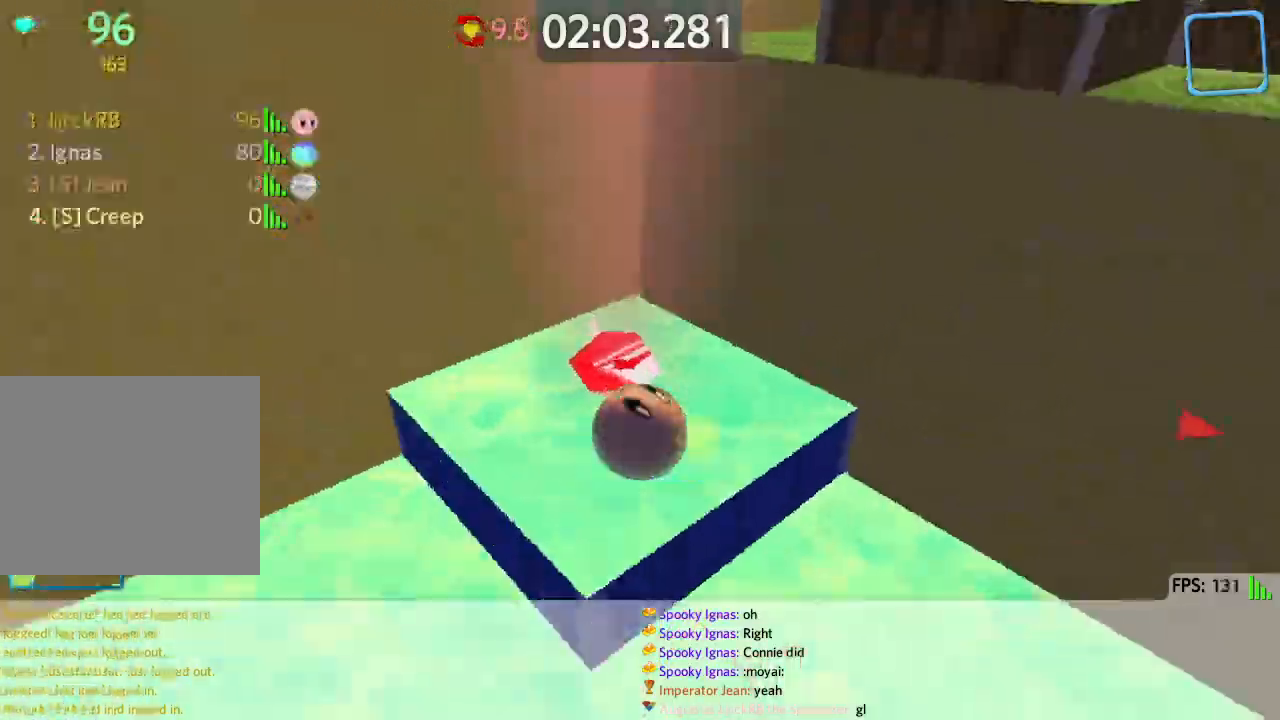
{"keys": ["a", "w"], "events": [[133, "d", "up"], [467, "a", "down"]]}
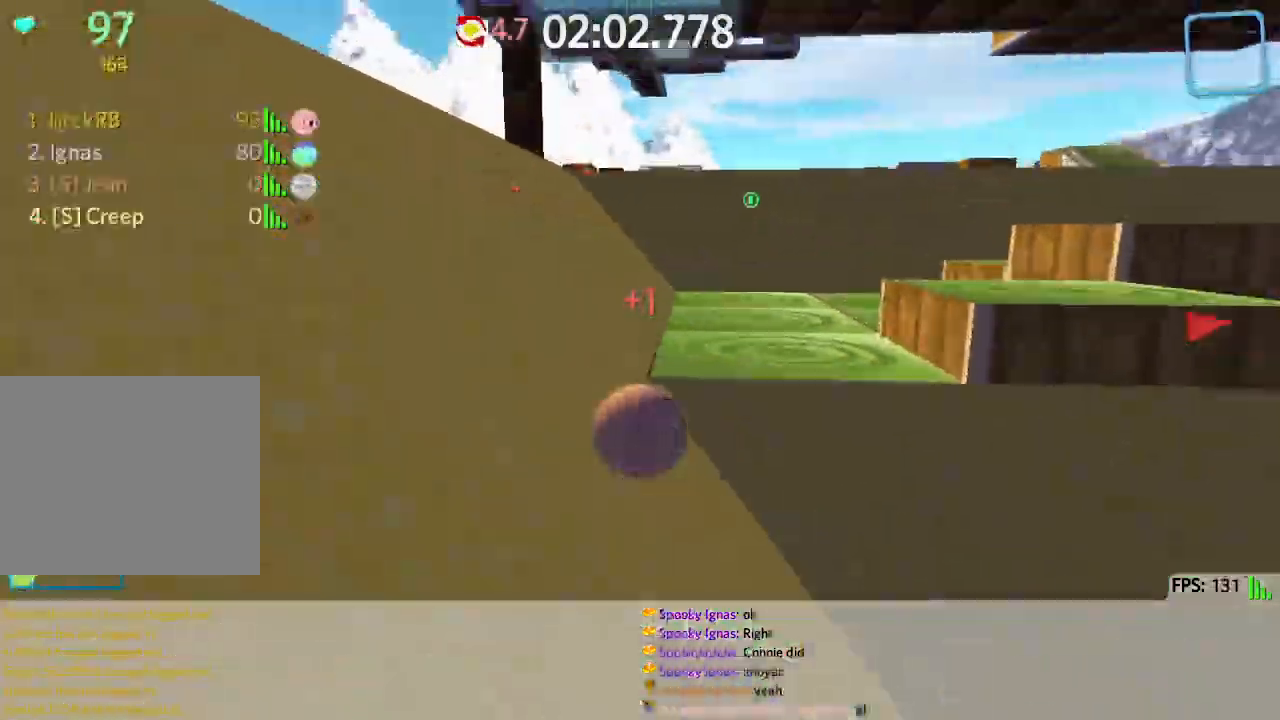
{"keys": ["a", "w"], "events": []}
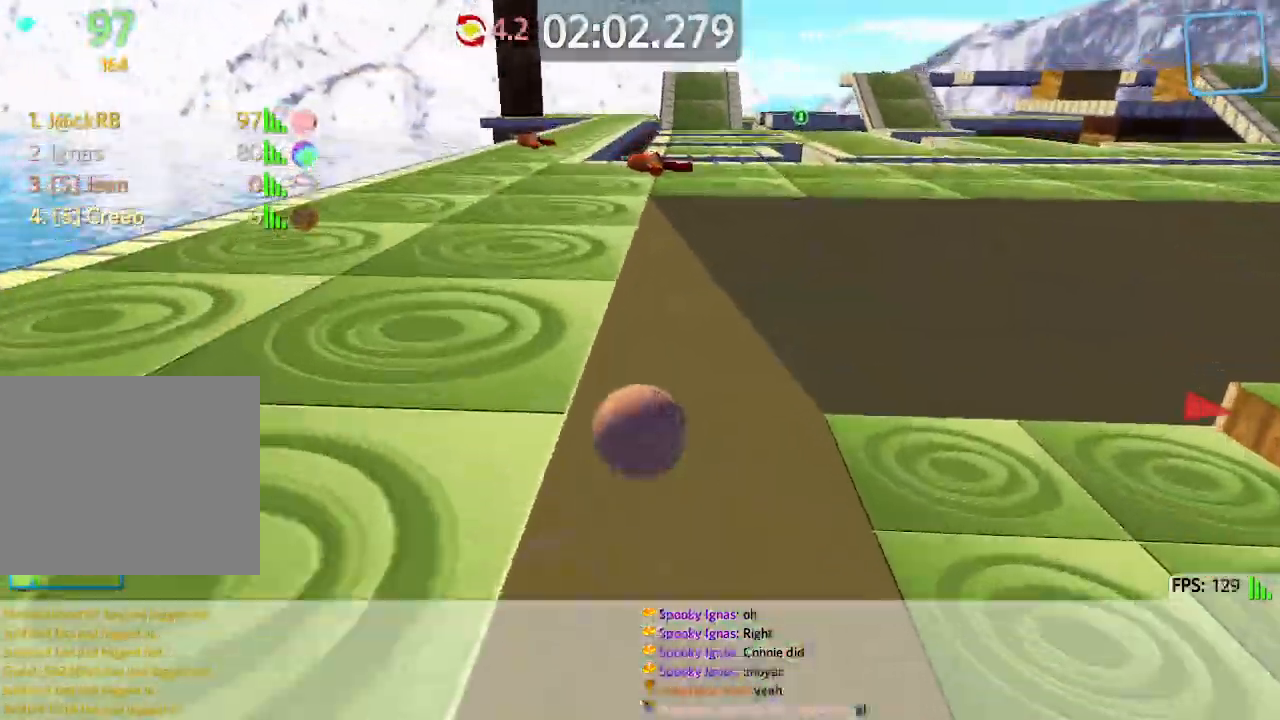
{"keys": ["d", "w"], "events": [[67, "a", "up"], [183, "d", "down"], [333, "d", "up"], [450, "d", "down"]]}
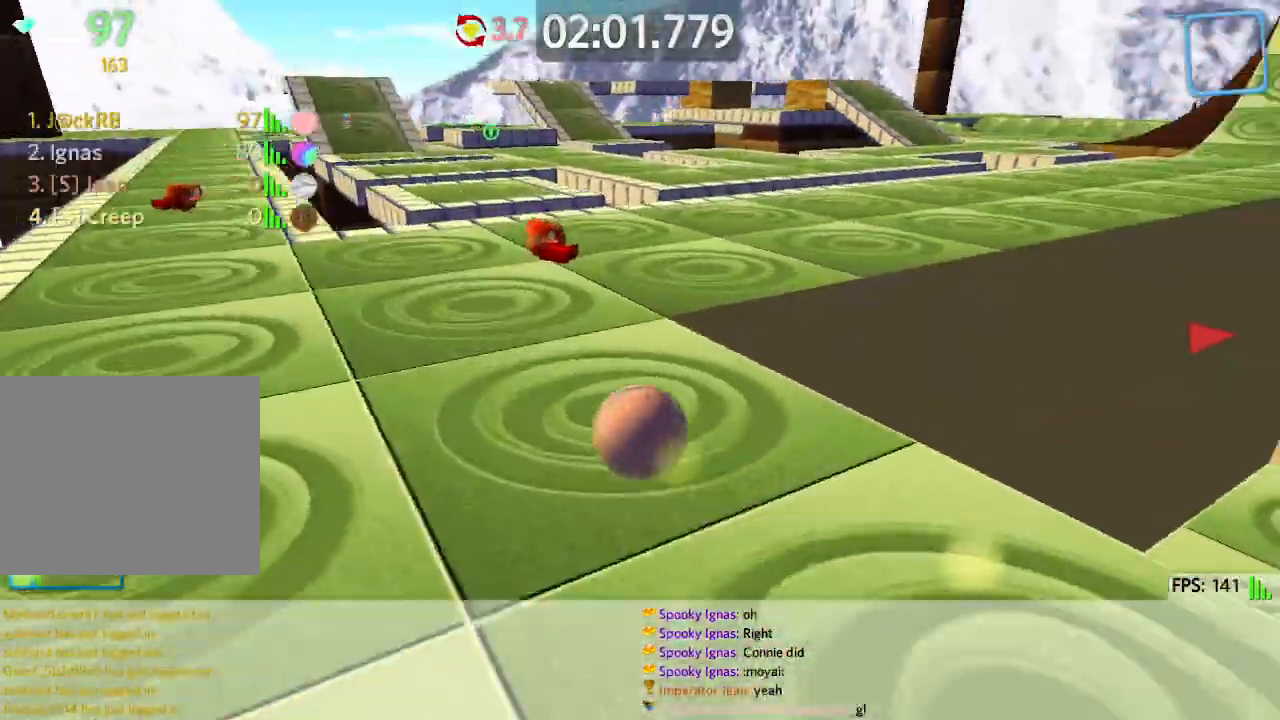
{"keys": ["d", "w"], "events": []}
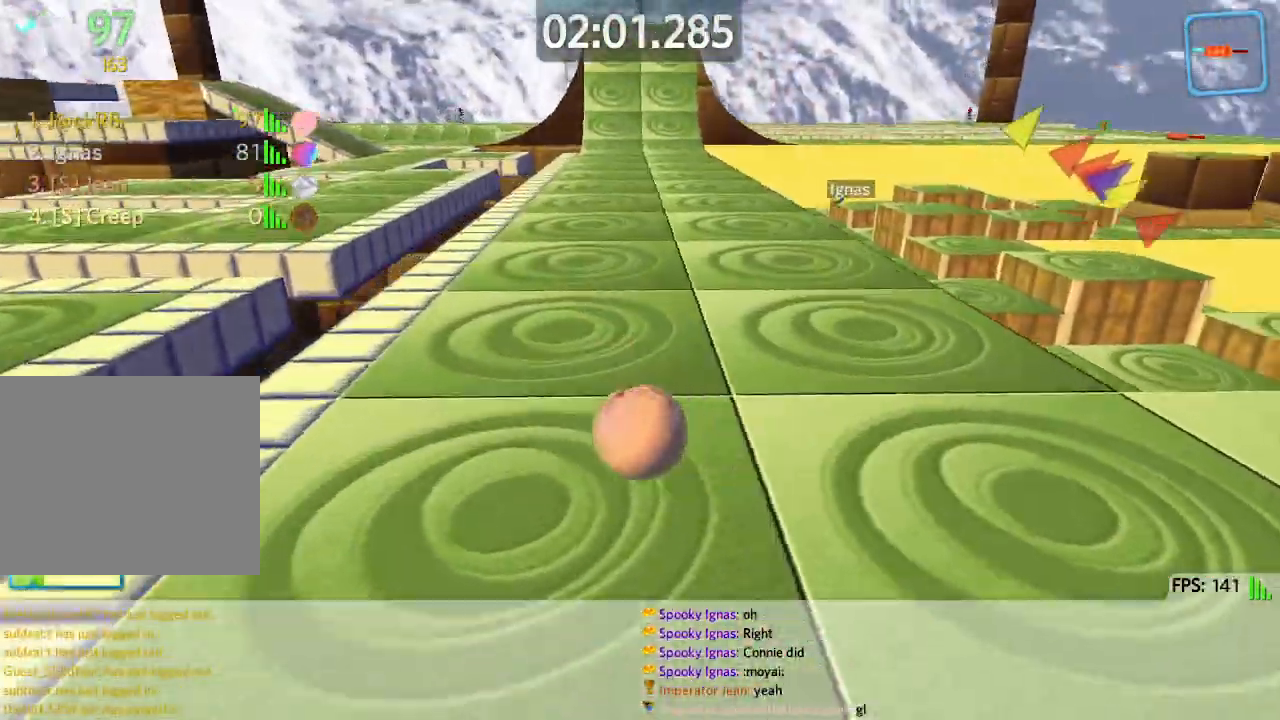
{"keys": ["a", "w"], "events": [[300, "d", "up"], [483, "a", "down"]]}
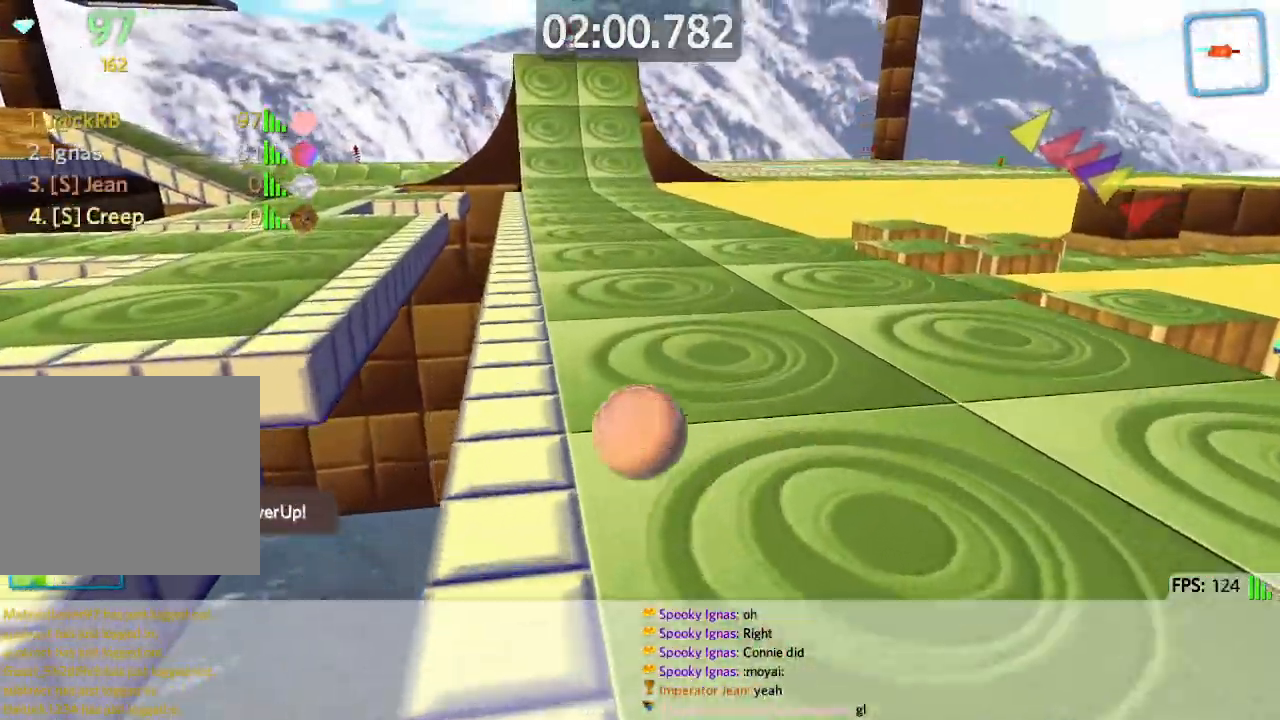
{"keys": ["space", "w"], "events": [[133, "a", "up"], [267, "a", "down"], [350, "a", "up"], [417, "d", "down"], [433, "d", "up"], [500, "space", "down"]]}
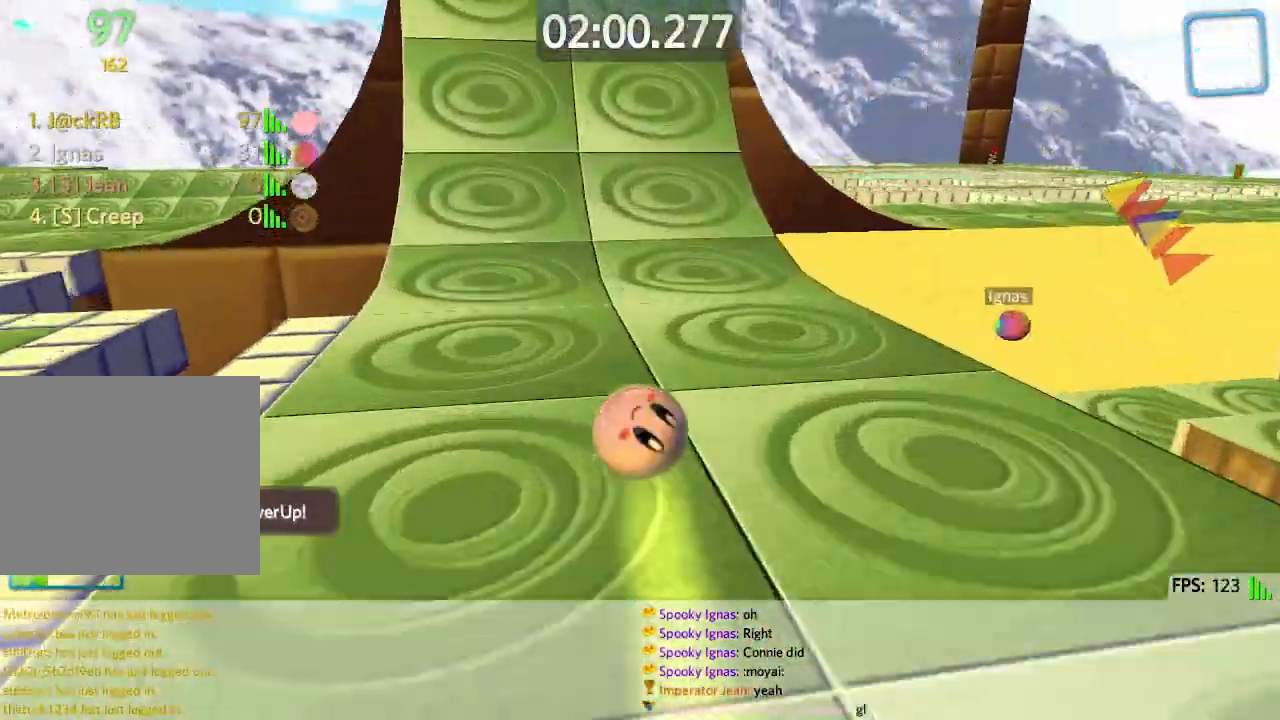
{"keys": ["d", "w"], "events": [[133, "d", "down"], [467, "space", "up"]]}
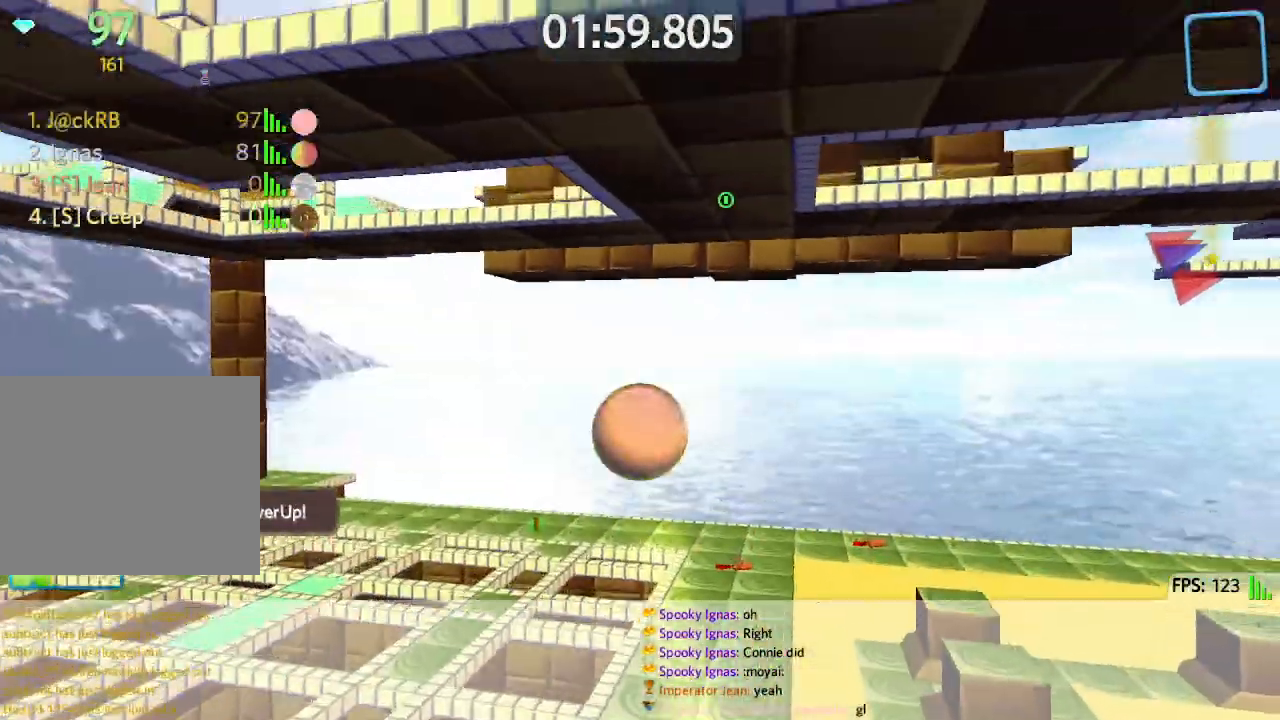
{"keys": ["d", "w"]}
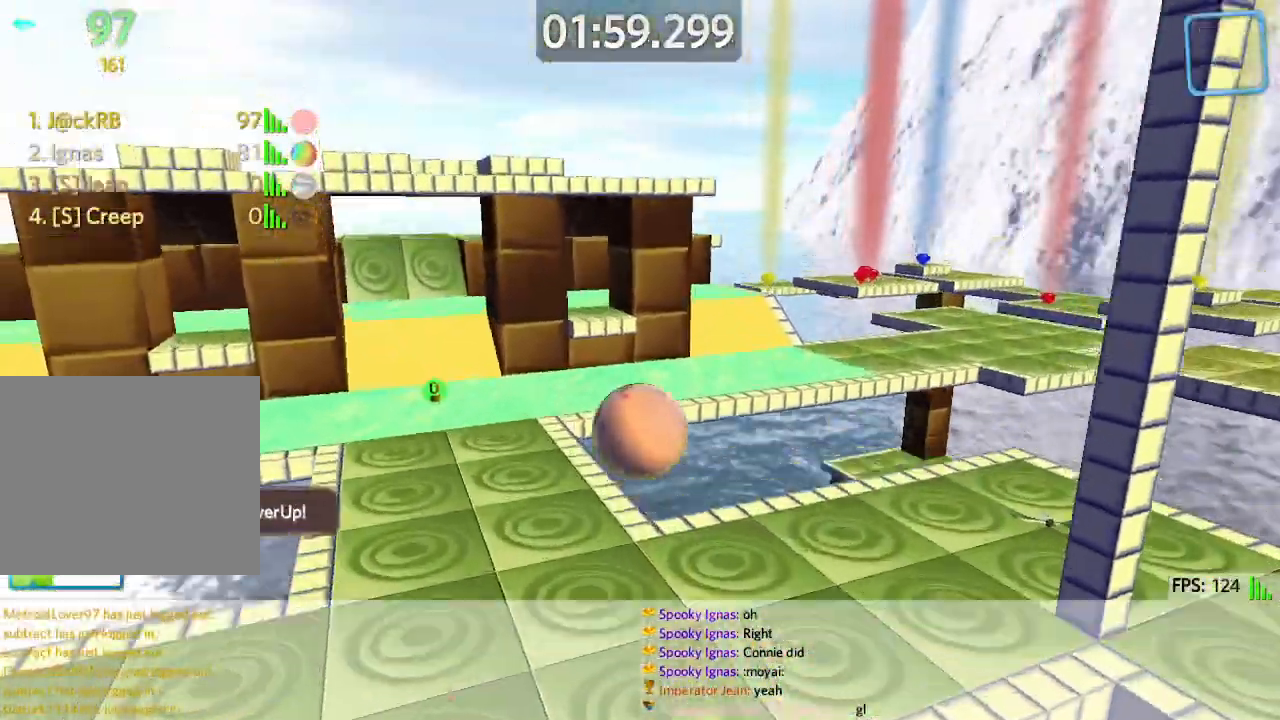
{"keys": ["w"], "events": [[500, "d", "up"]]}
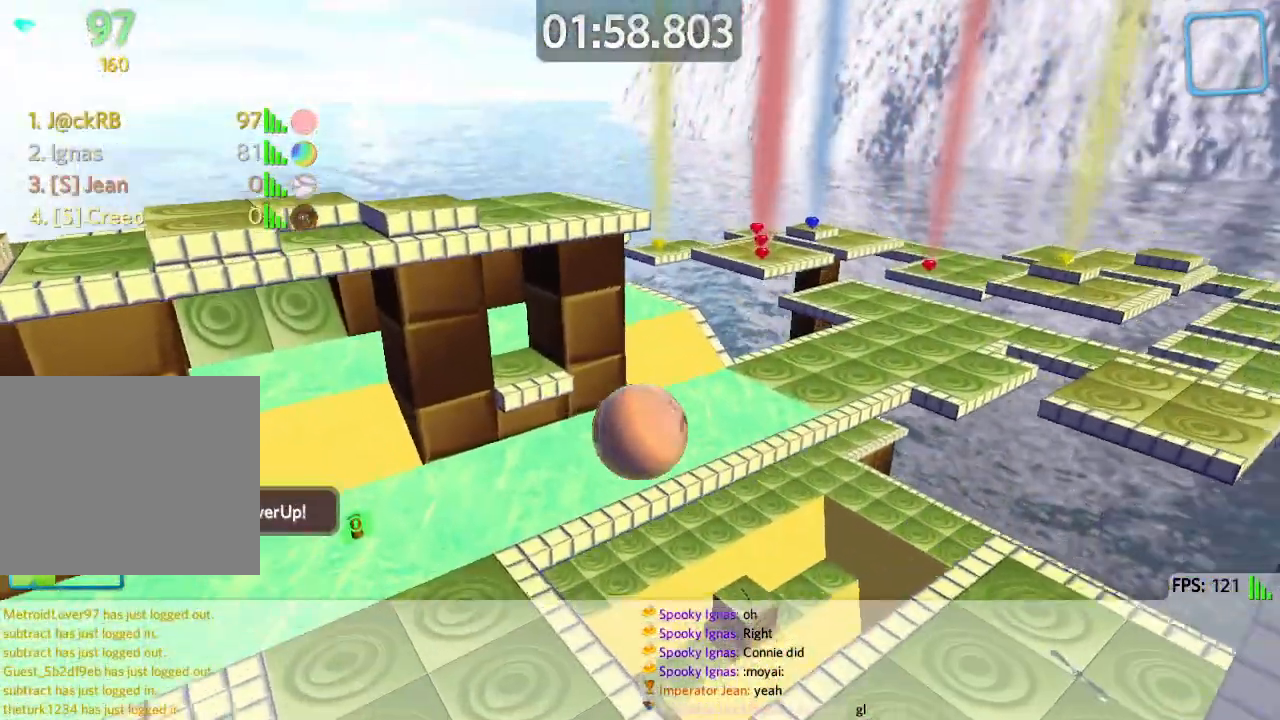
{"keys": ["d", "s", "w"], "events": [[150, "d", "down"], [400, "s", "down"]]}
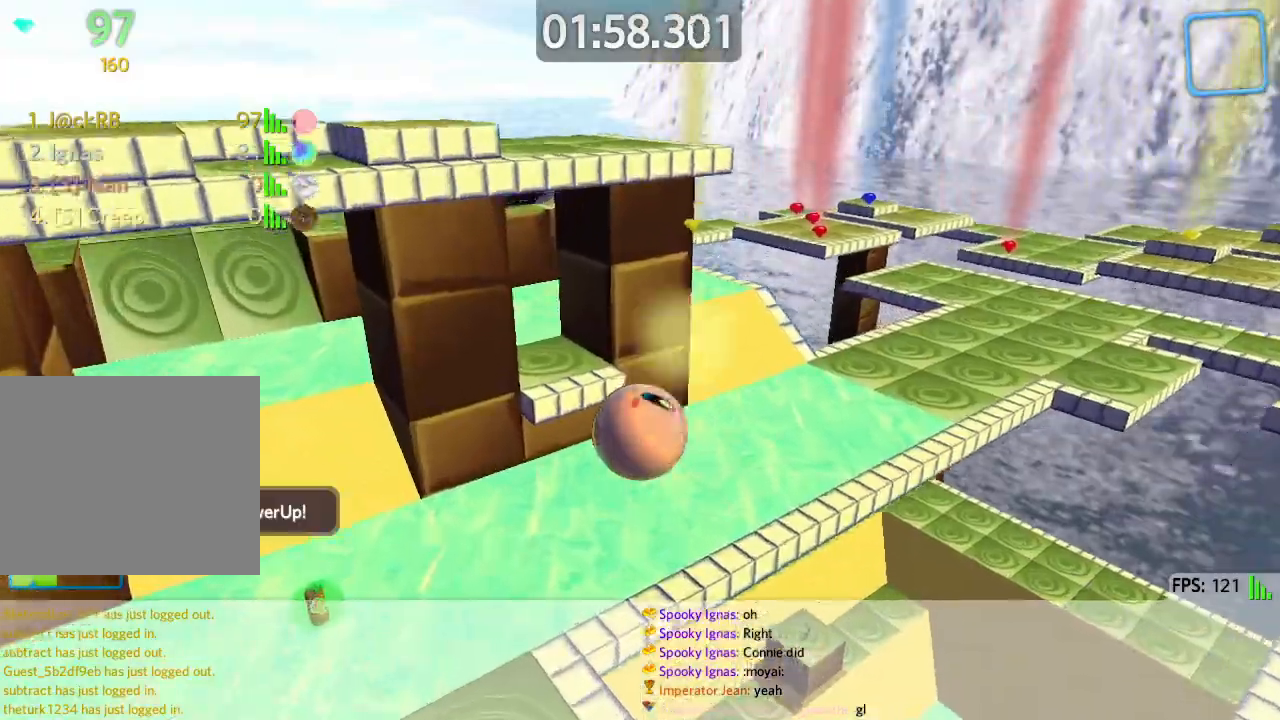
{"keys": ["d", "w"], "events": [[50, "a", "down"], [267, "s", "up"], [283, "a", "up"]]}
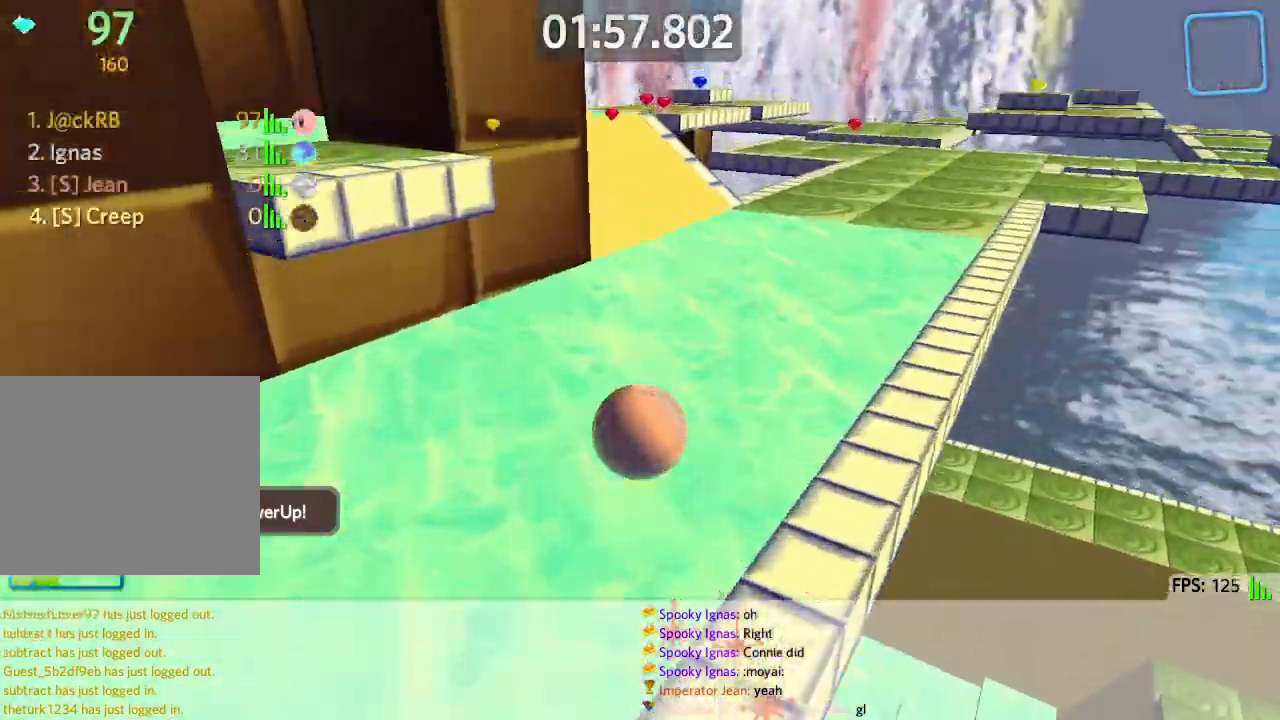
{"keys": ["a", "w"], "events": [[50, "d", "up"], [233, "d", "down"], [383, "d", "up"], [417, "a", "down"]]}
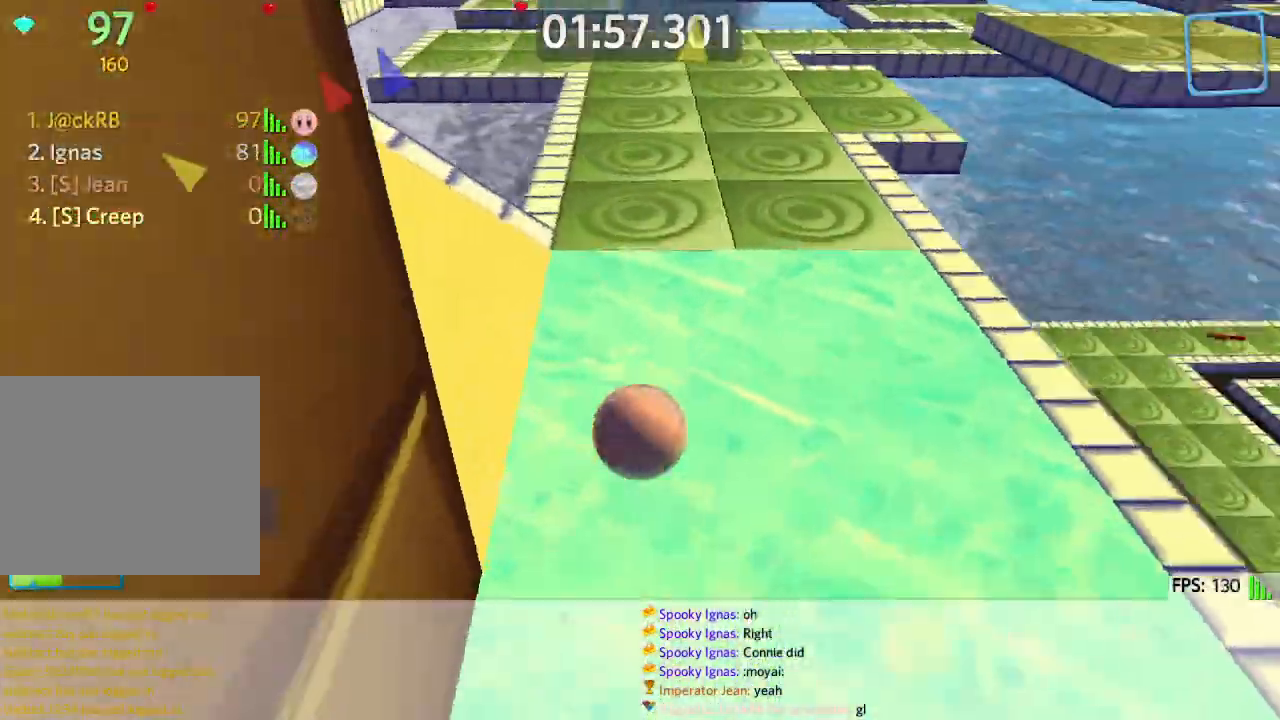
{"keys": ["a", "w"], "events": [[17, "space", "down"], [117, "s", "down"], [133, "d", "down"], [317, "space", "up"], [333, "d", "up"], [333, "s", "up"]]}
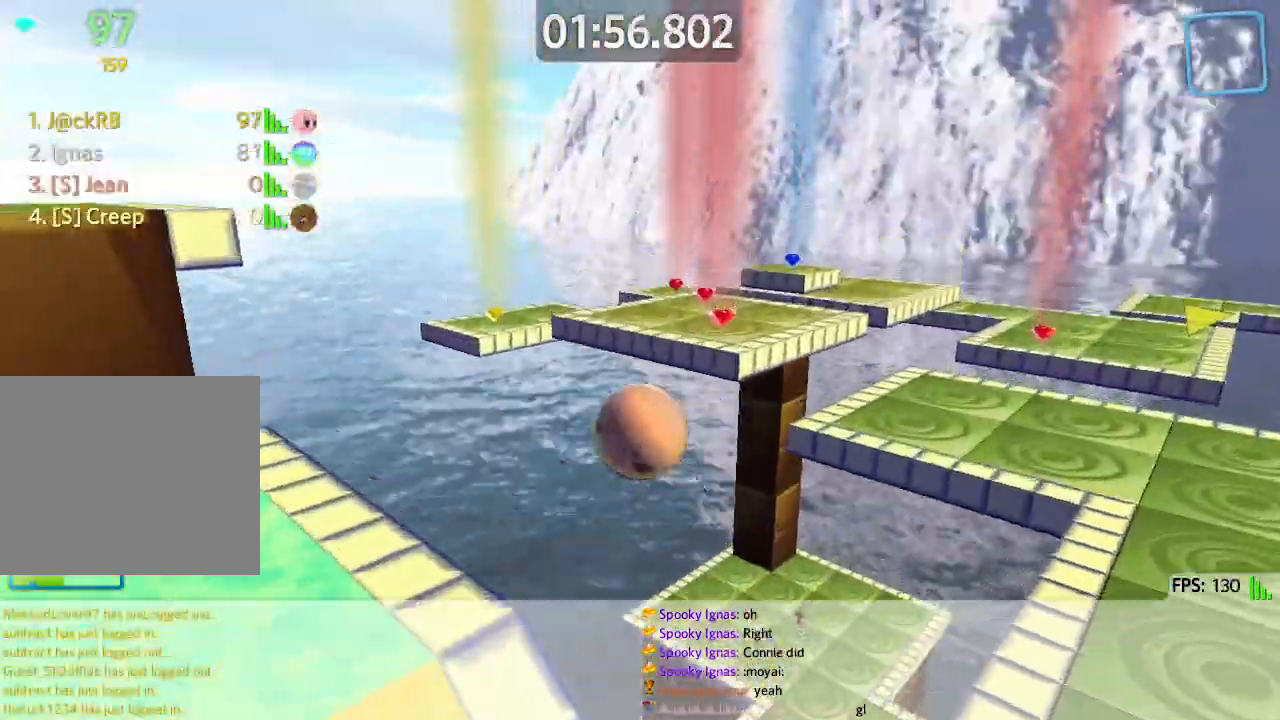
{"keys": ["d", "w"], "events": [[300, "a", "up"], [317, "d", "down"]]}
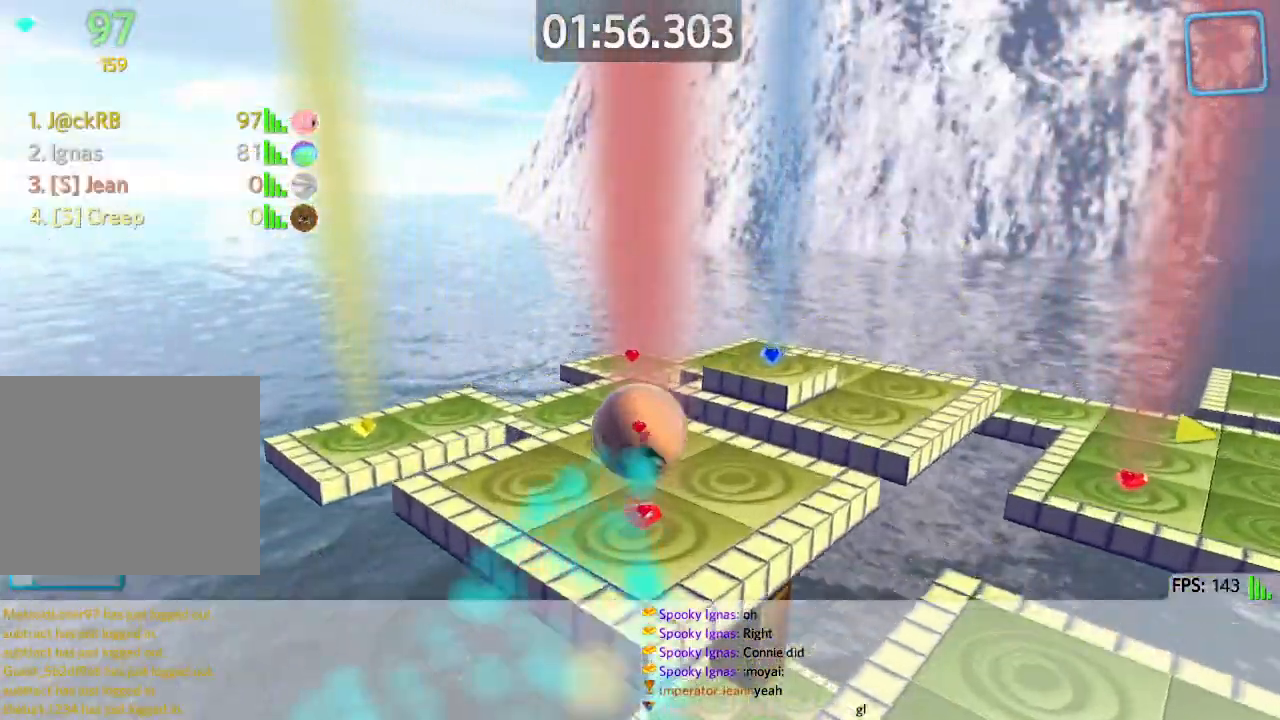
{"keys": ["d", "s"], "events": [[300, "a", "down"], [300, "w", "up"], [317, "d", "up"], [383, "a", "up"], [383, "s", "down"], [417, "d", "down"]]}
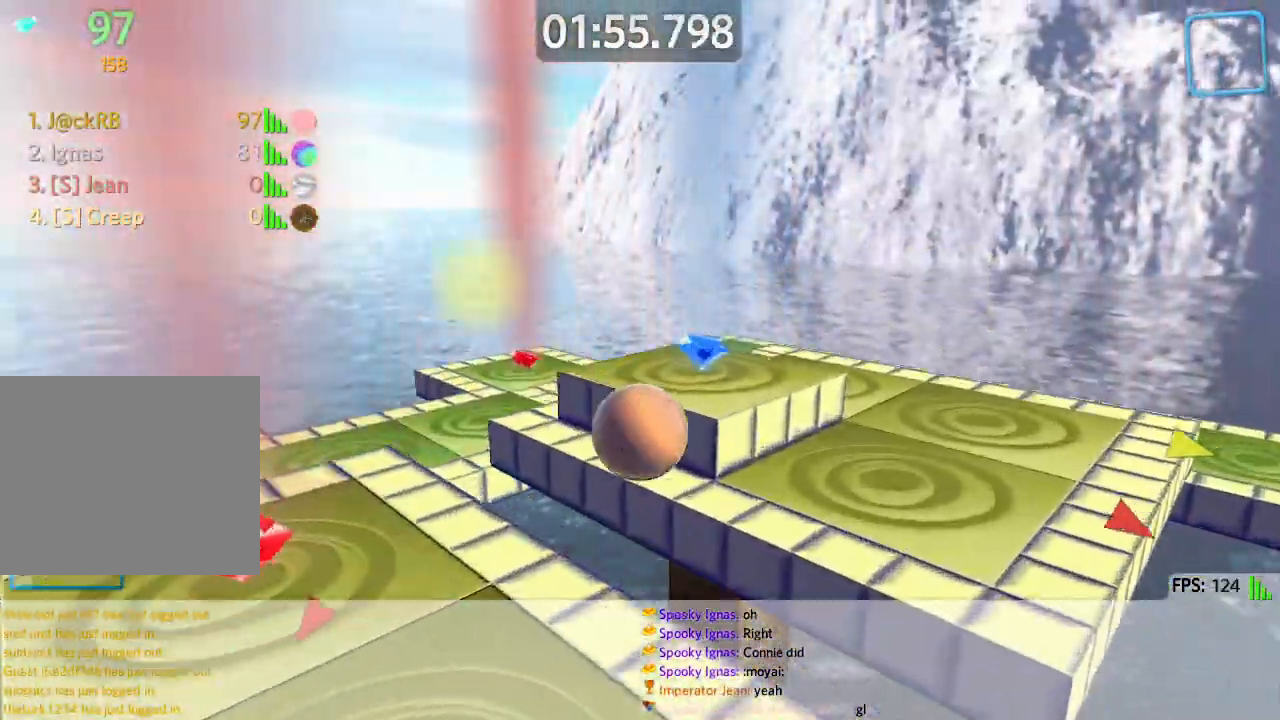
{"keys": ["a", "s"], "events": [[17, "d", "up"], [100, "a", "down"], [233, "a", "up"], [233, "d", "down"], [350, "a", "down"], [367, "d", "up"]]}
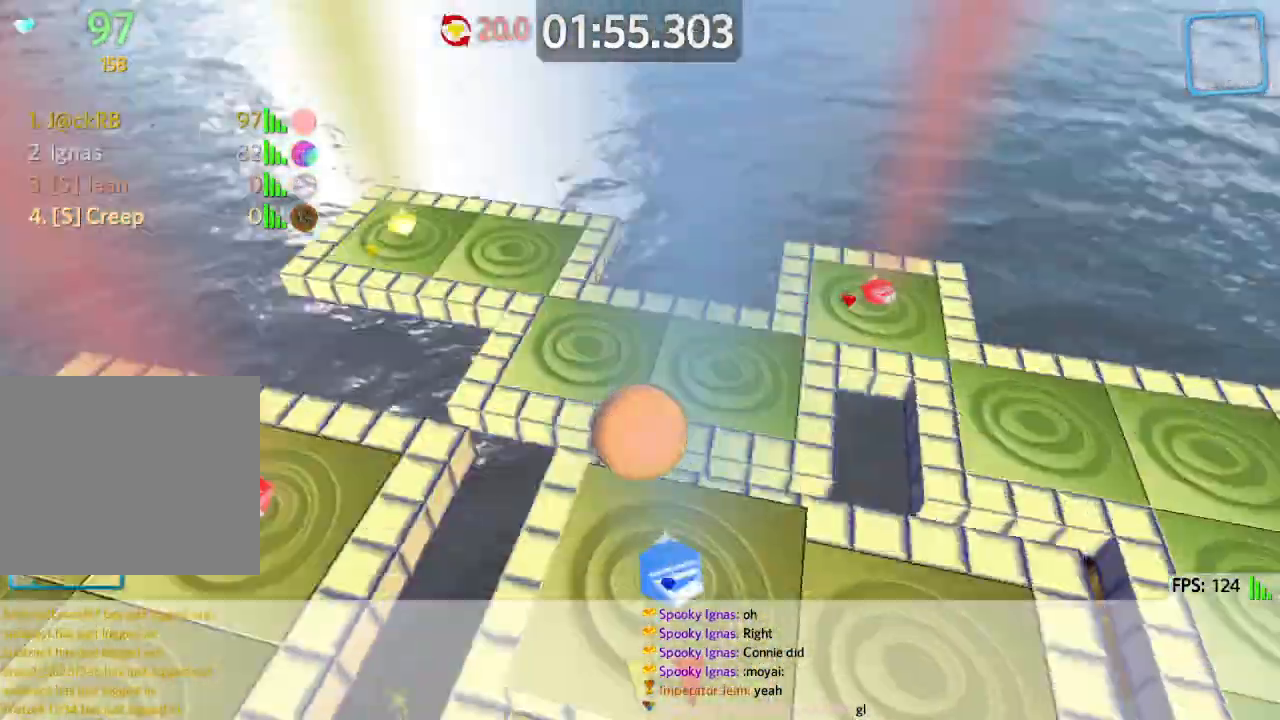
{"keys": ["a", "w"], "events": [[150, "s", "up"], [217, "w", "down"]]}
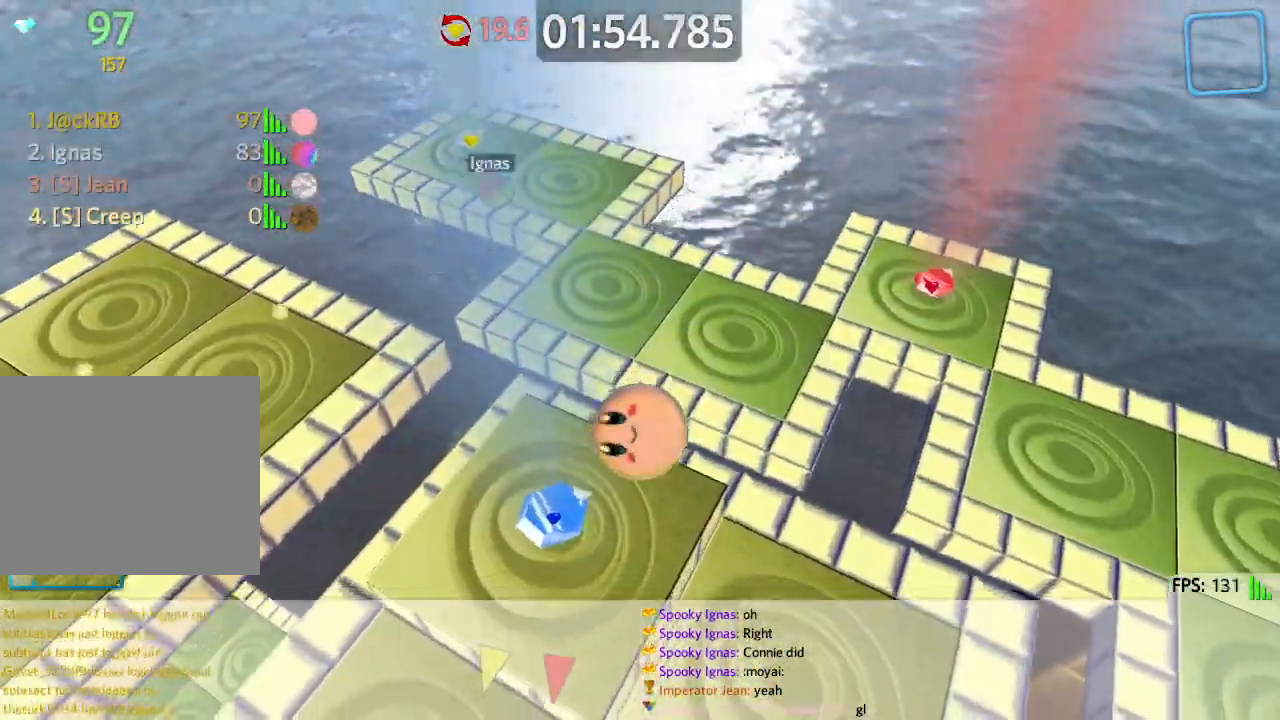
{"keys": ["w"], "events": [[467, "a", "up"]]}
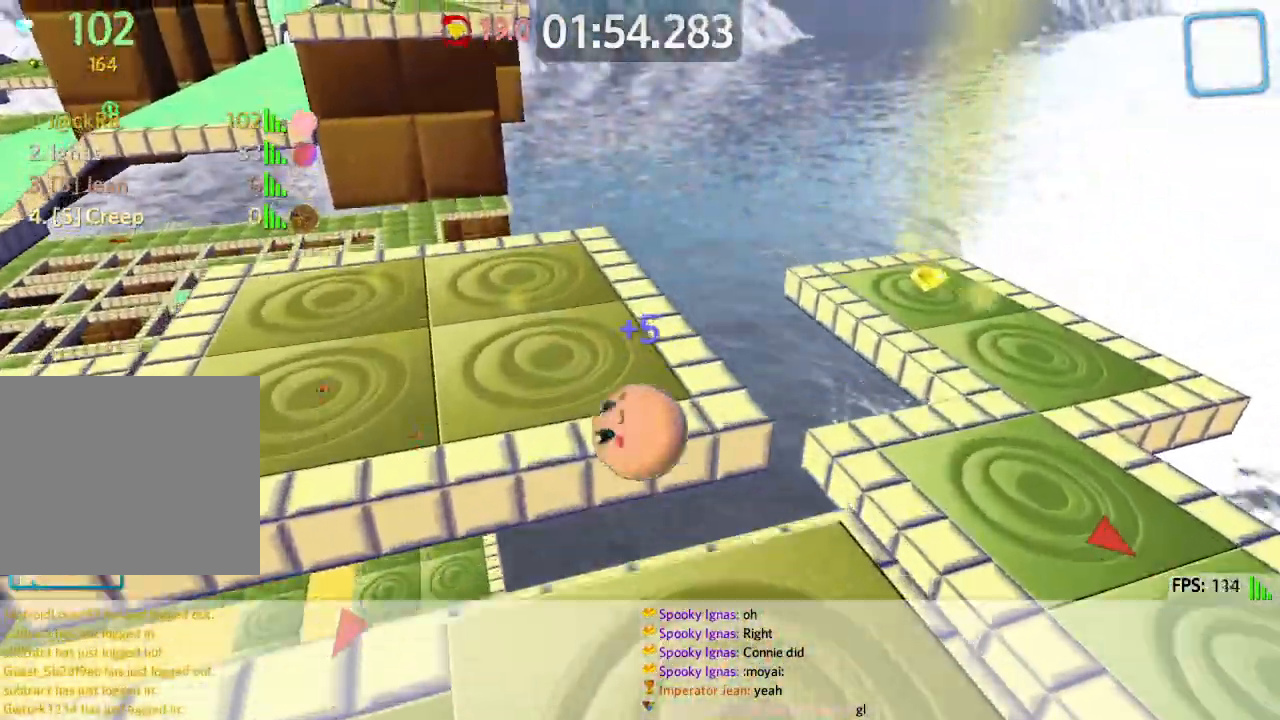
{"keys": ["d", "w"], "events": [[50, "d", "down"], [217, "space", "down"], [467, "space", "up"]]}
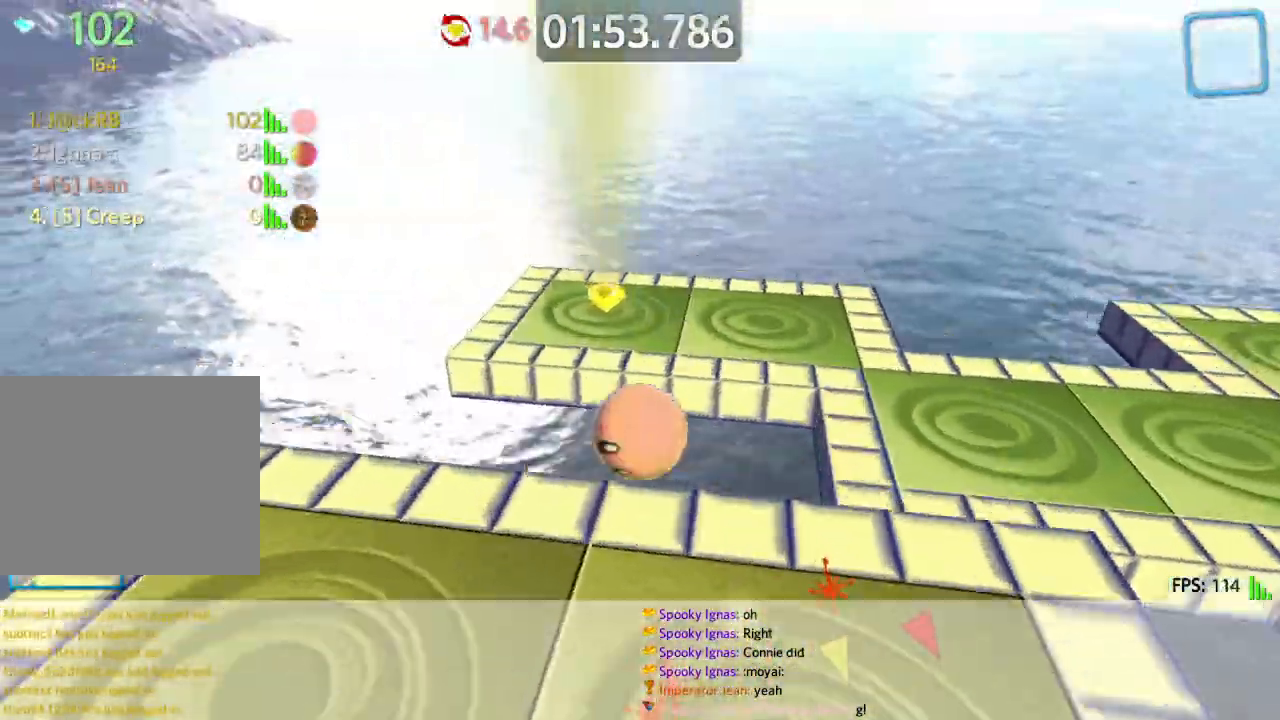
{"keys": ["d", "w"]}
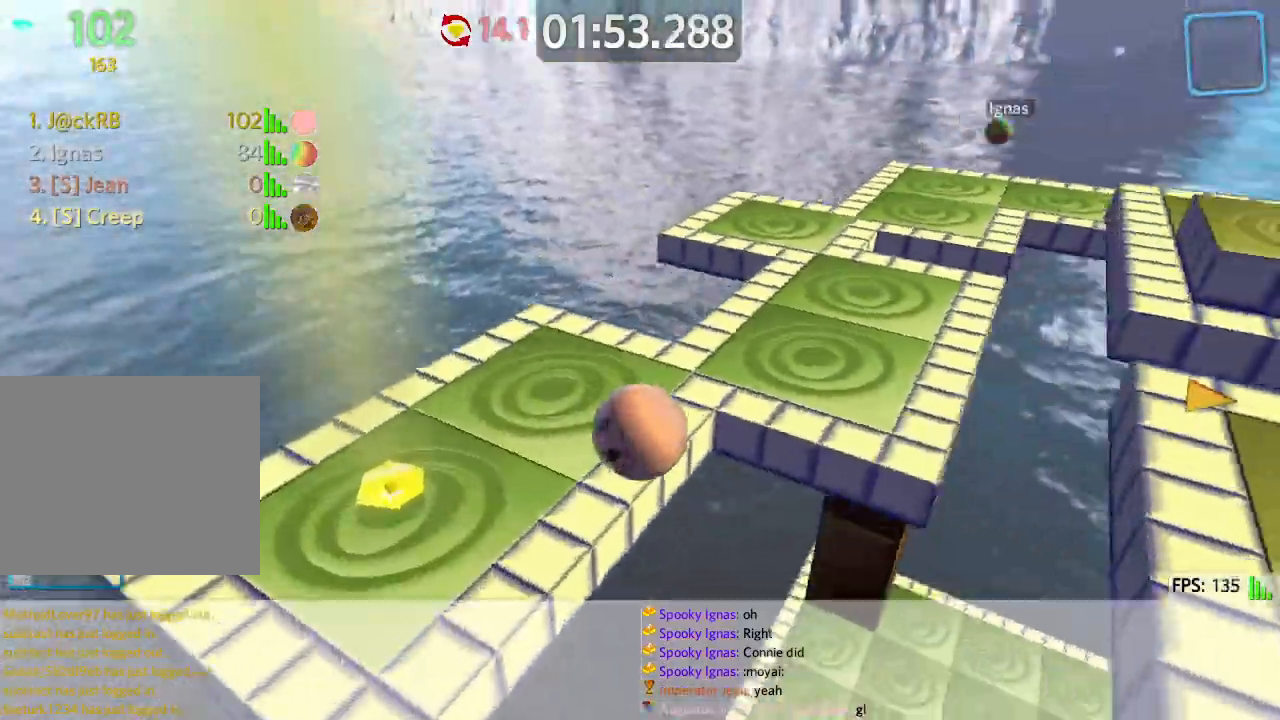
{"keys": ["w"], "events": [[17, "d", "up"], [167, "d", "down"], [433, "d", "up"]]}
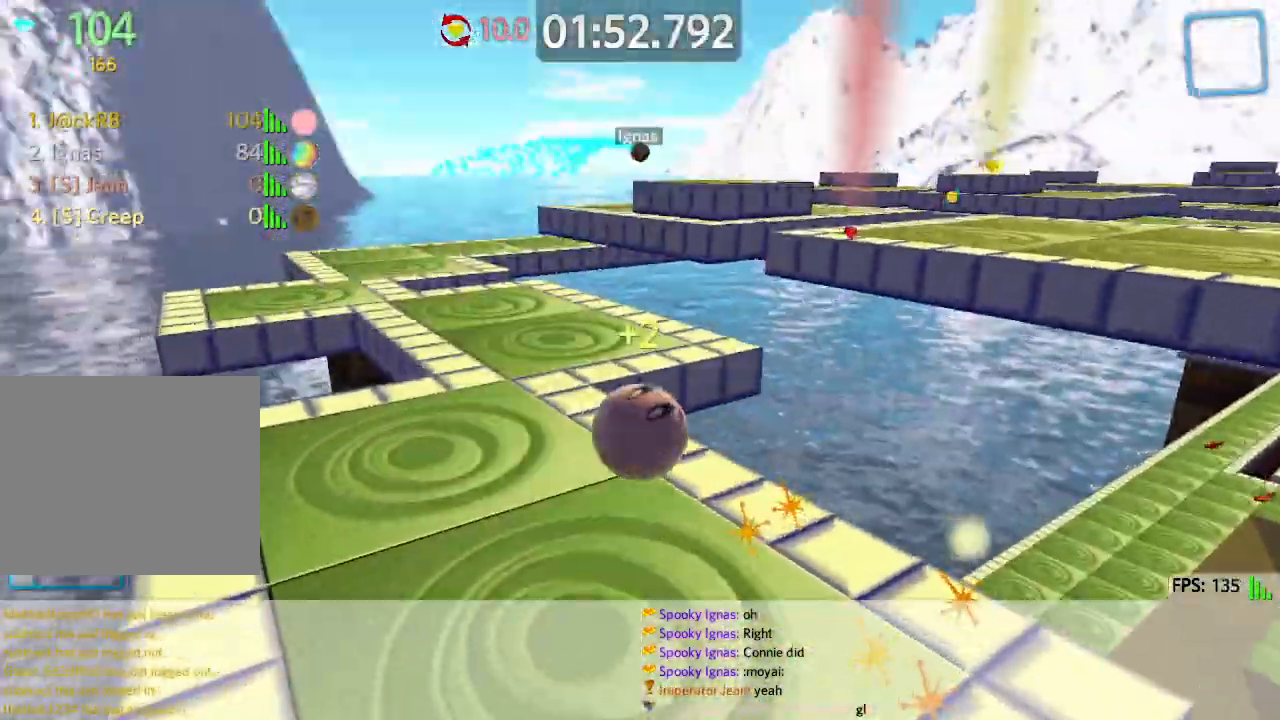
{"keys": ["d", "w"], "events": [[133, "d", "down"]]}
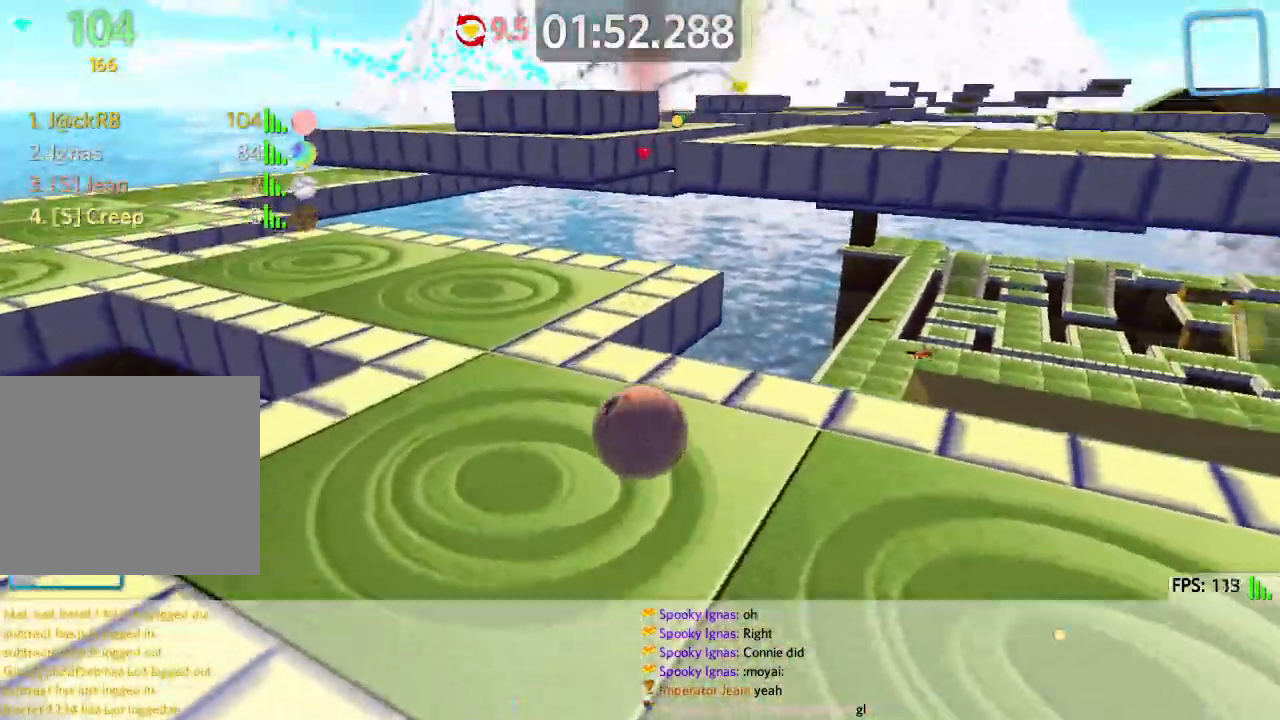
{"keys": ["d", "w"], "events": [[150, "space", "down"], [283, "space", "up"]]}
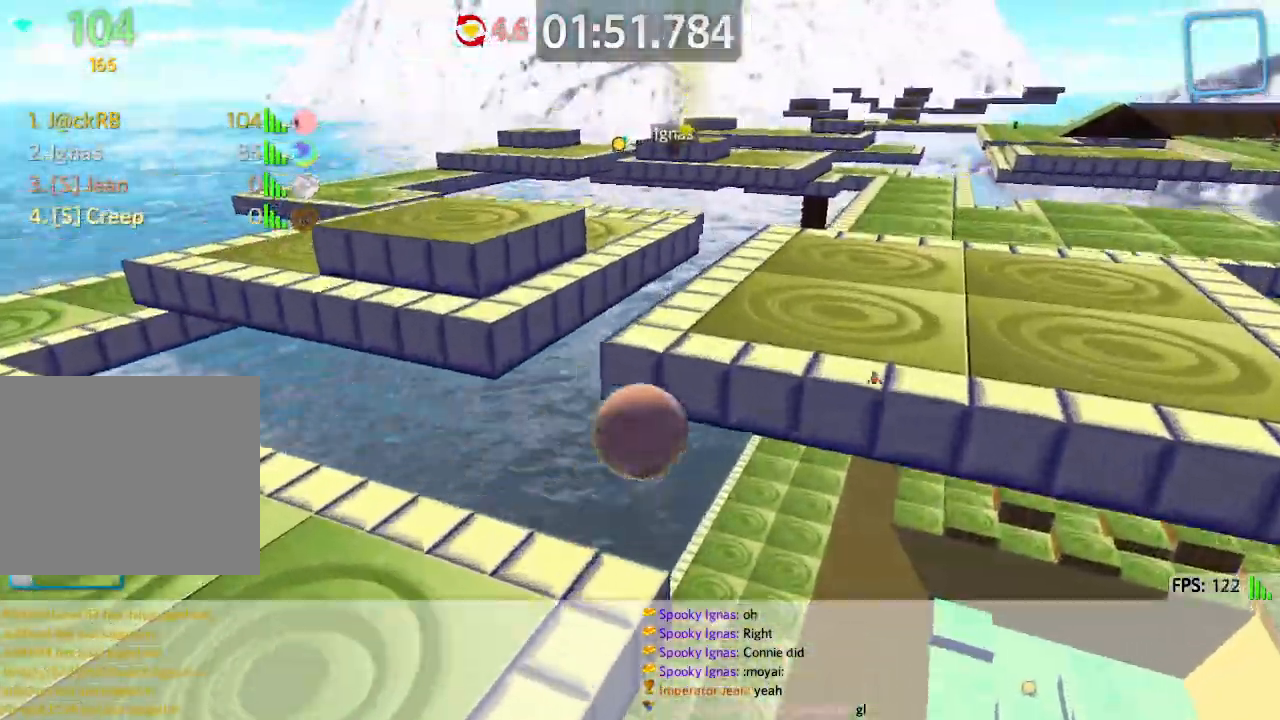
{"keys": ["d", "w"], "events": []}